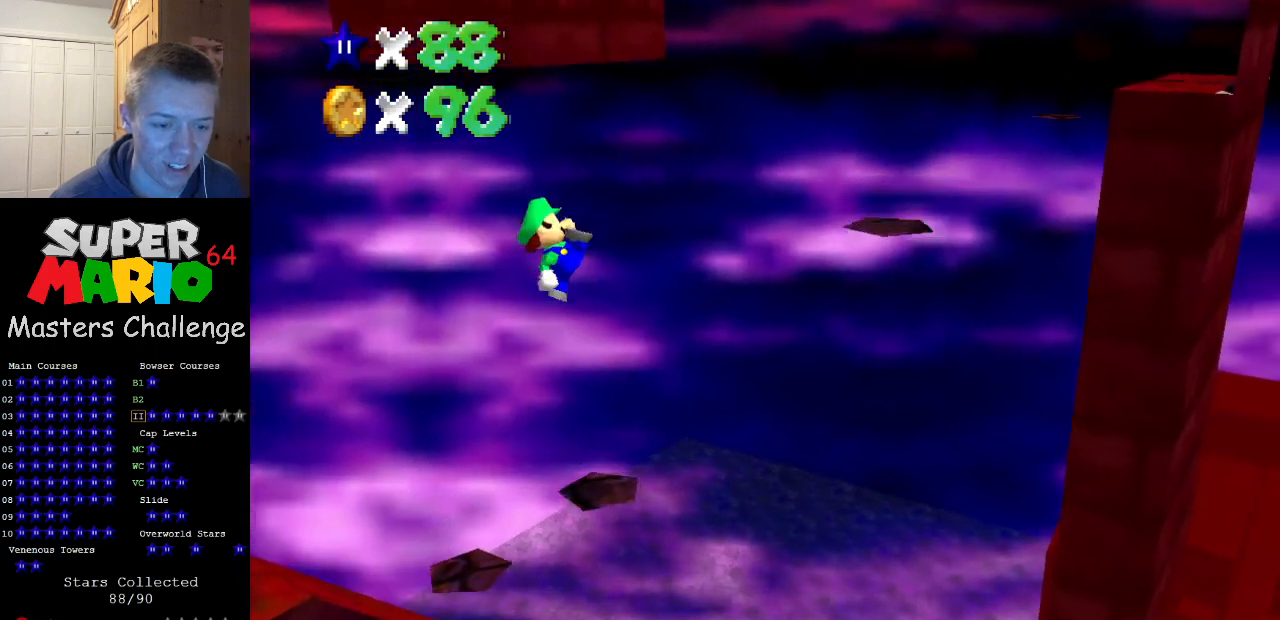
Gameplay with a controller (Nintendo layout); each line is a JSON object with the inputs held at the frame after it. "events" lists button and stick changes between this image and that frame as [ms after this image, input, new state], when the widget could be followed in between. Not read: L3 R3.
{"buttons": ["A"], "left_stick": "right", "events": [[333, "A", "down"]]}
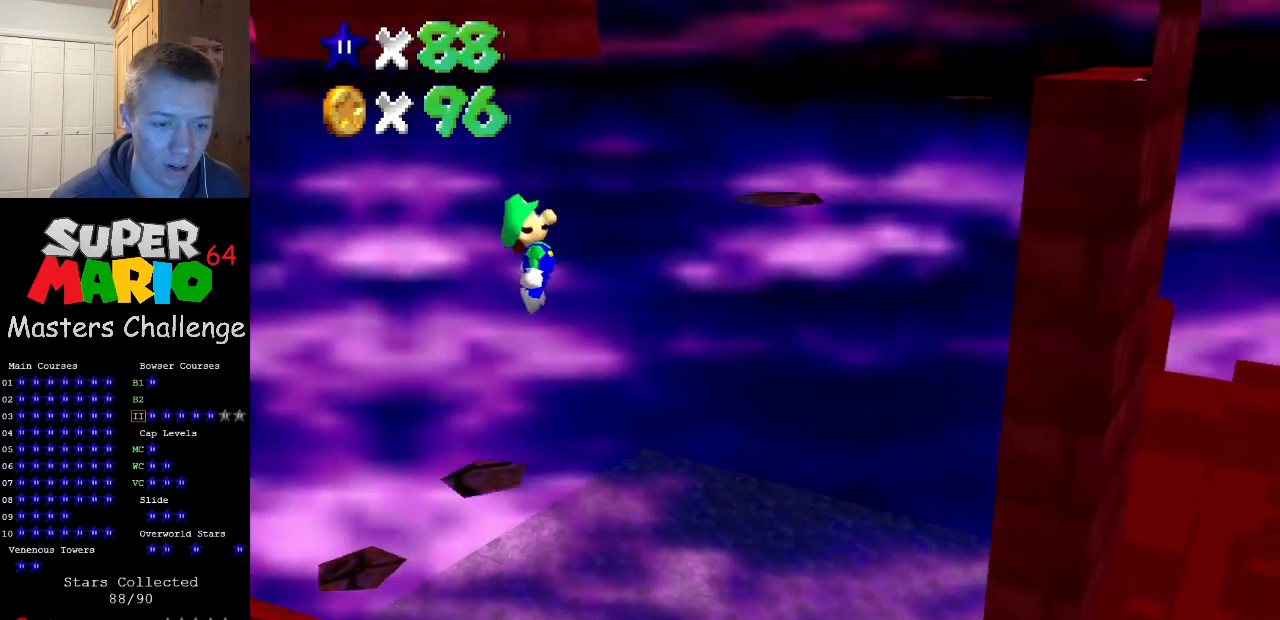
{"buttons": ["A", "B"], "left_stick": "center", "events": [[200, "left_stick", "center"], [267, "left_stick", "left"], [333, "left_stick", "center"], [400, "B", "down"]]}
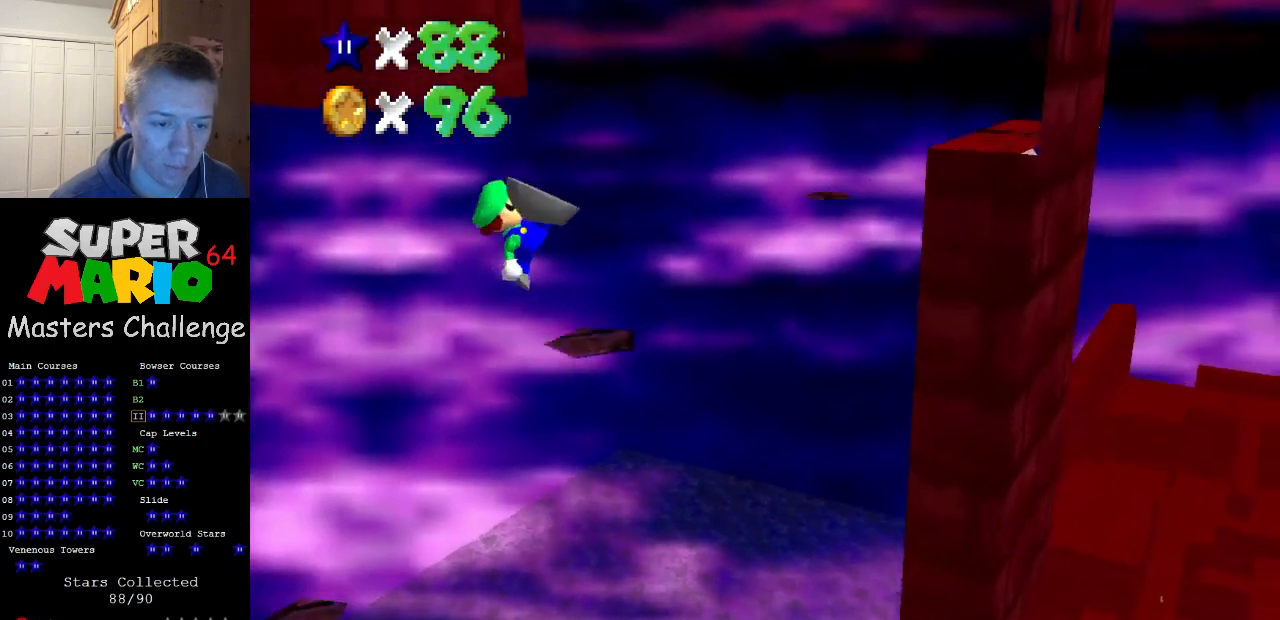
{"buttons": [], "left_stick": "left", "events": [[67, "B", "up"], [100, "A", "up"], [100, "left_stick", "left"], [233, "left_stick", "center"], [300, "A", "down"], [400, "A", "up"], [400, "left_stick", "left"]]}
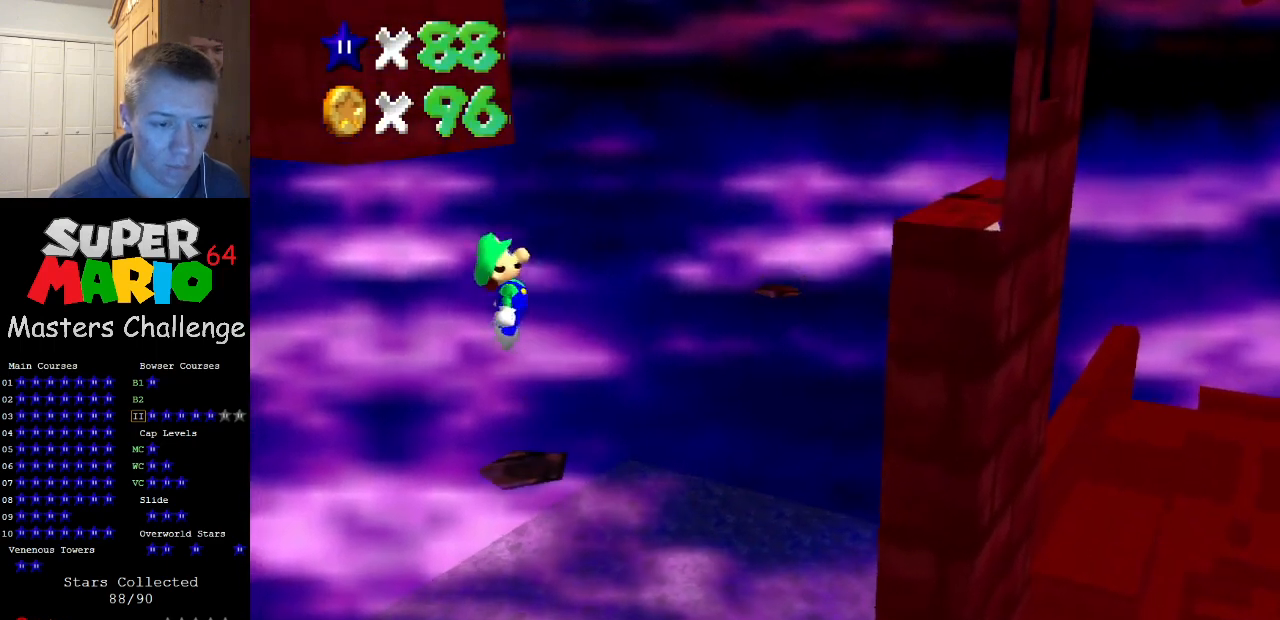
{"buttons": [], "left_stick": "center", "events": [[33, "left_stick", "center"], [267, "C_LEFT", "down"], [333, "C_LEFT", "up"]]}
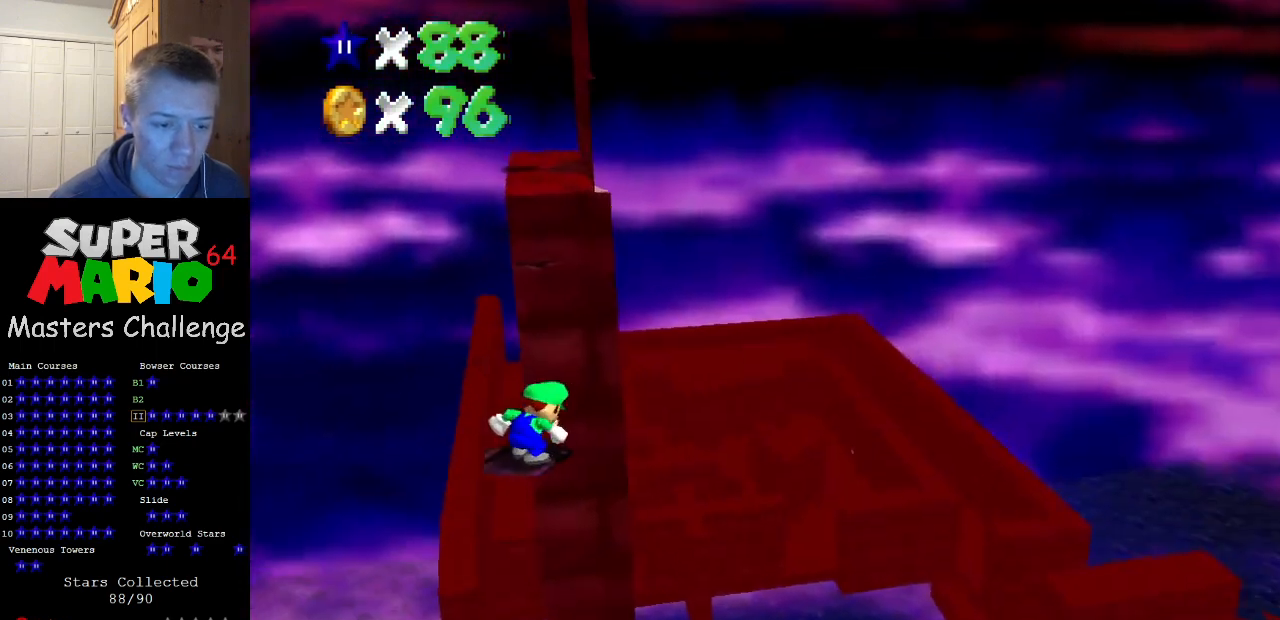
{"buttons": [], "left_stick": "center", "events": [[200, "DPAD_LEFT", "down"], [400, "DPAD_LEFT", "up"]]}
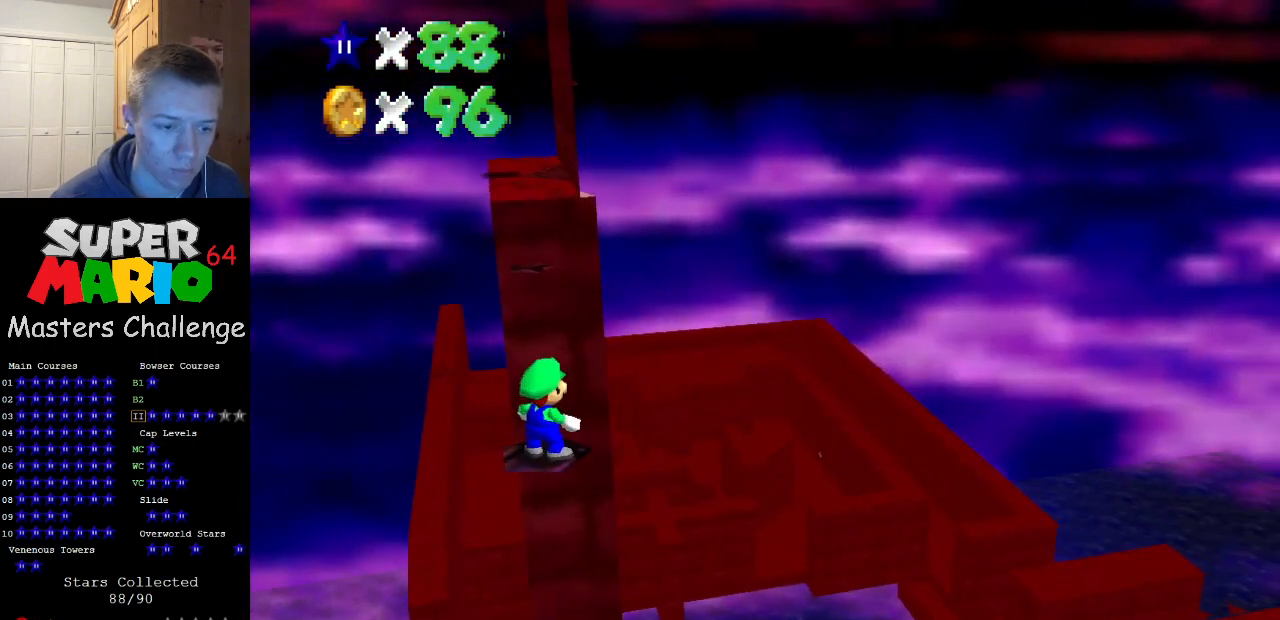
{"buttons": [], "left_stick": "center", "events": []}
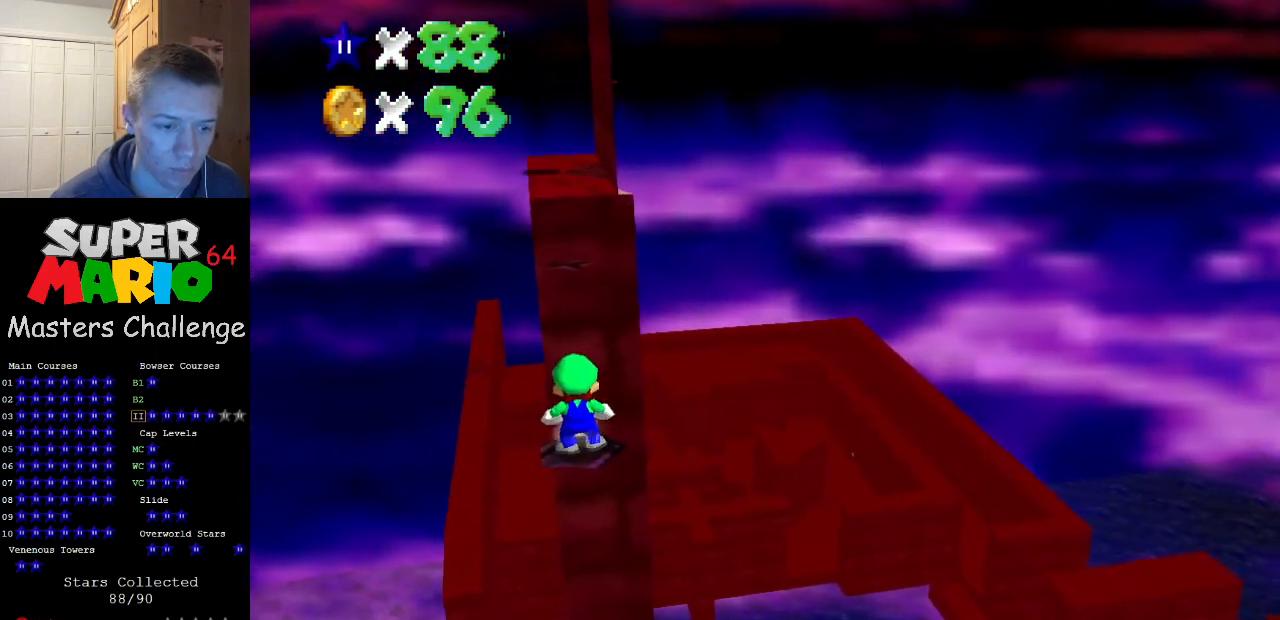
{"buttons": [], "left_stick": "center", "events": [[33, "A", "down"], [100, "A", "up"]]}
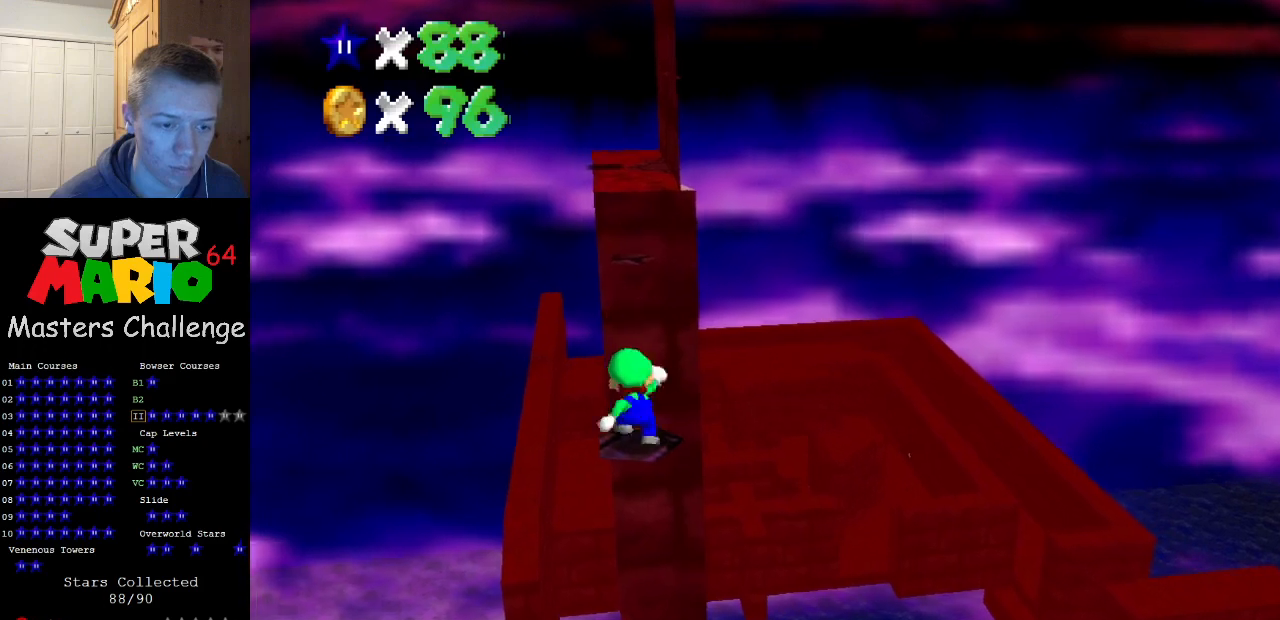
{"buttons": [], "left_stick": "center", "events": [[67, "A", "down"], [500, "A", "up"]]}
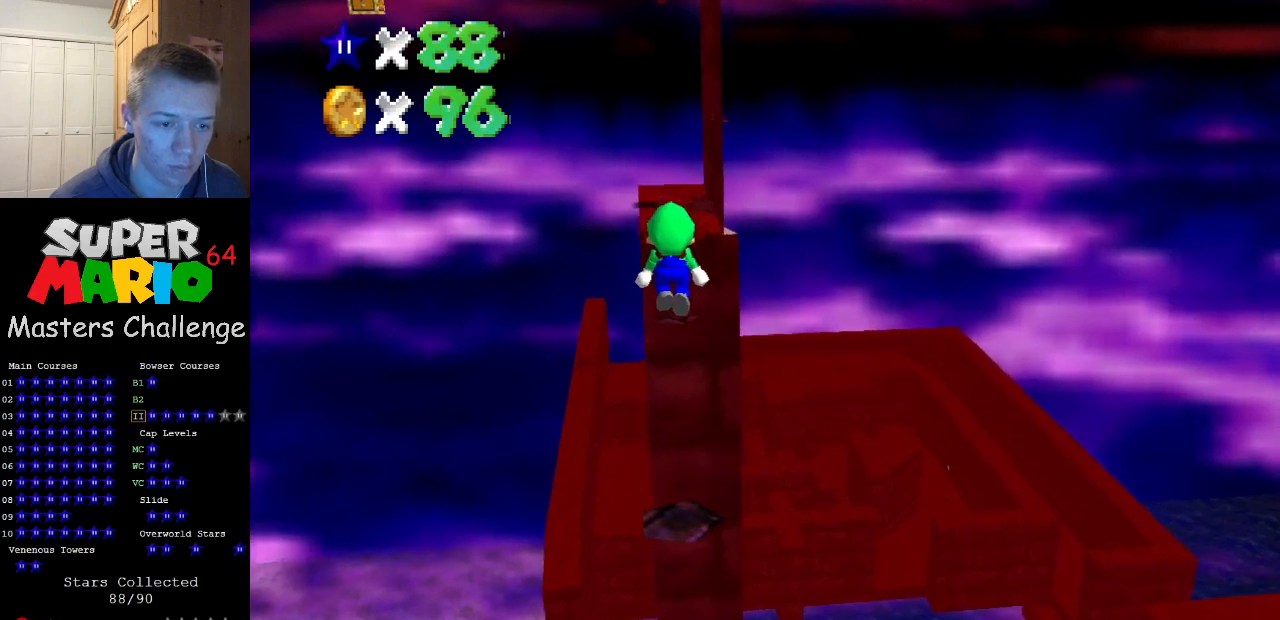
{"buttons": [], "left_stick": "center", "events": [[167, "C_RIGHT", "down"], [233, "C_RIGHT", "up"], [333, "C_RIGHT", "down"], [400, "C_RIGHT", "up"]]}
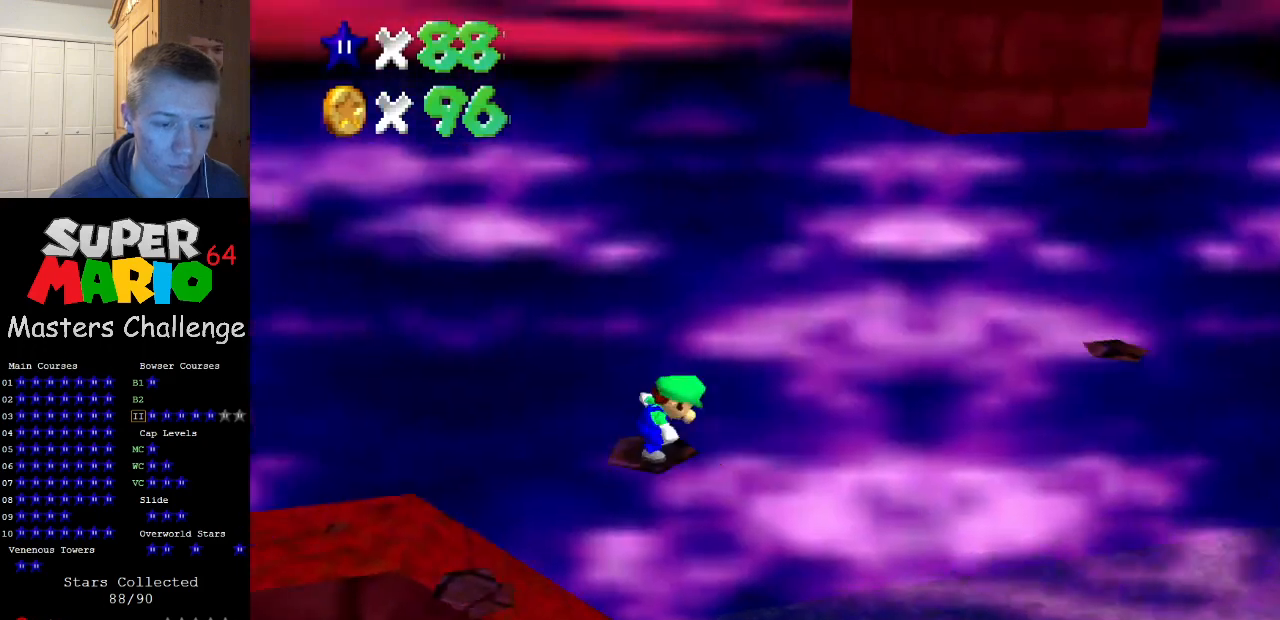
{"buttons": ["A"], "left_stick": "left", "events": [[267, "A", "down"], [333, "left_stick", "left"]]}
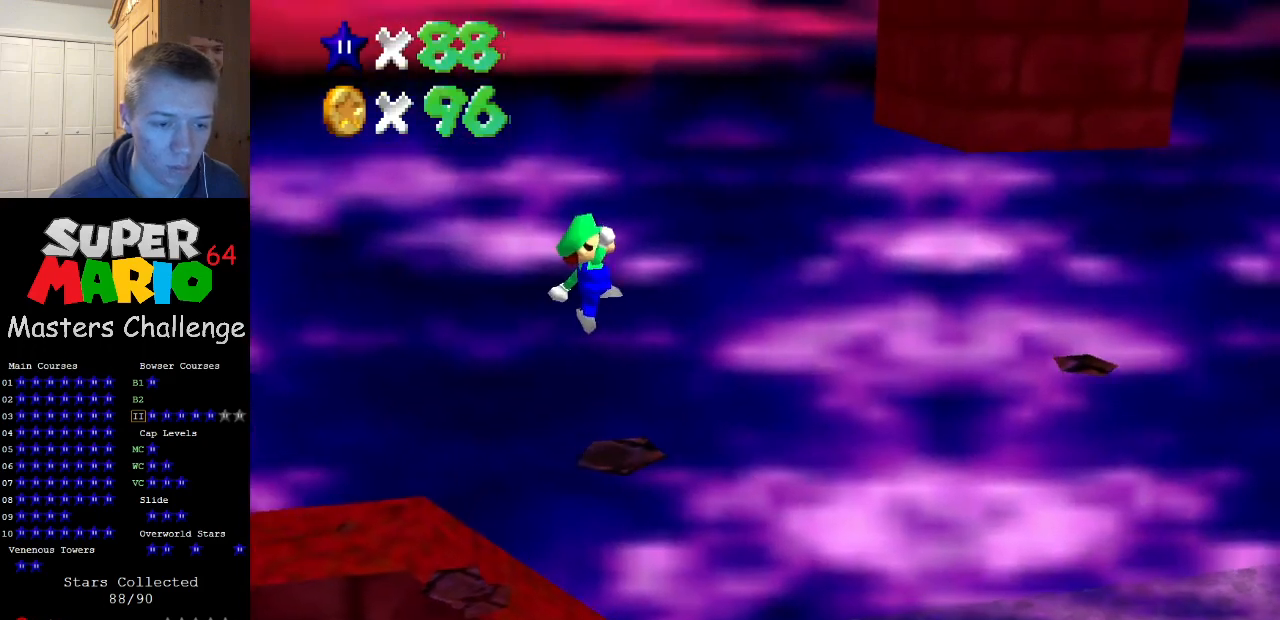
{"buttons": [], "left_stick": "right", "events": [[67, "left_stick", "center"], [200, "B", "down"], [333, "B", "up"], [367, "A", "up"], [400, "left_stick", "right"]]}
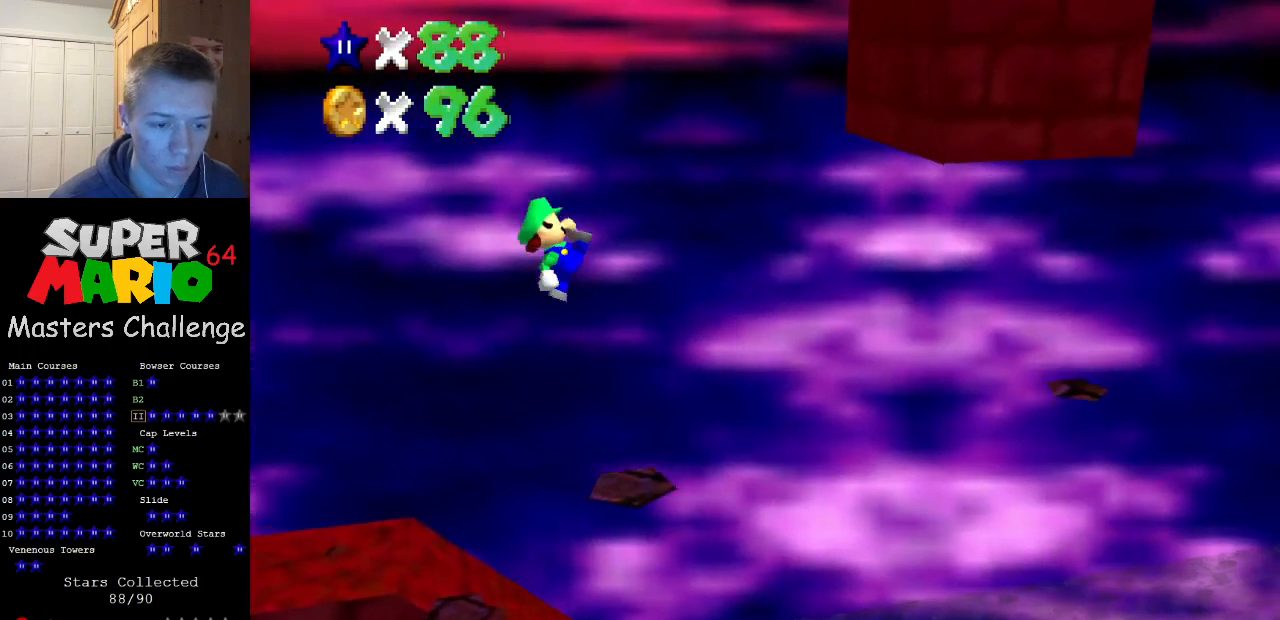
{"buttons": ["A"], "left_stick": "right", "events": [[333, "A", "down"]]}
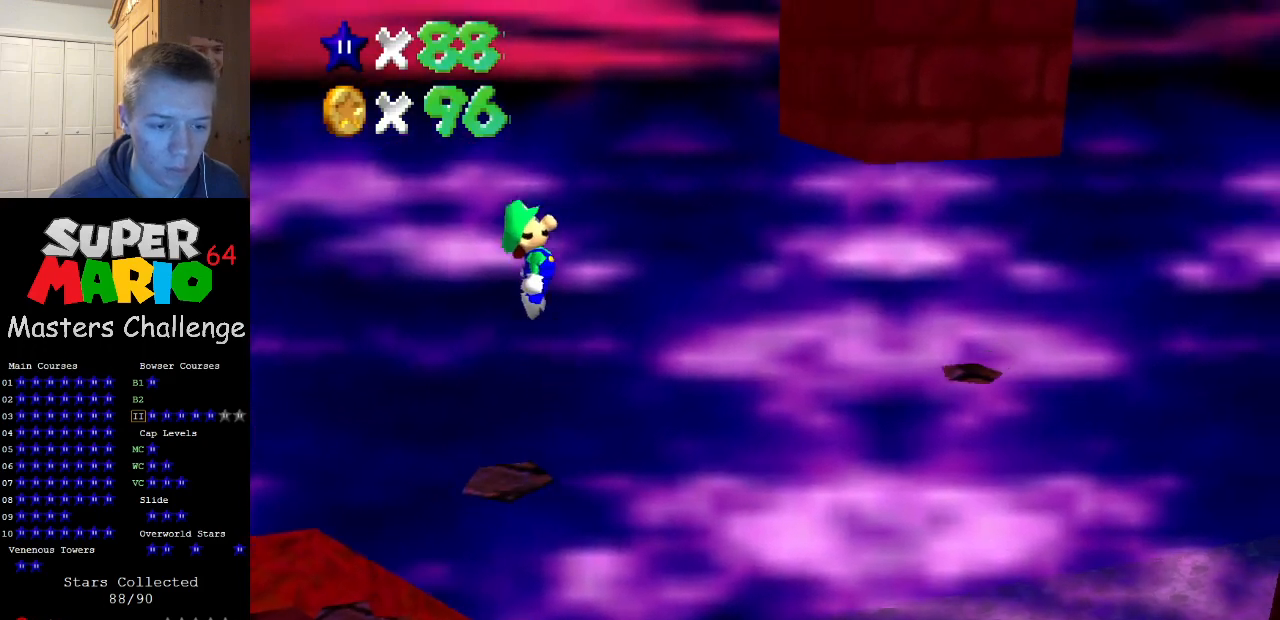
{"buttons": ["A"], "left_stick": "left", "events": [[400, "left_stick", "center"], [467, "left_stick", "left"]]}
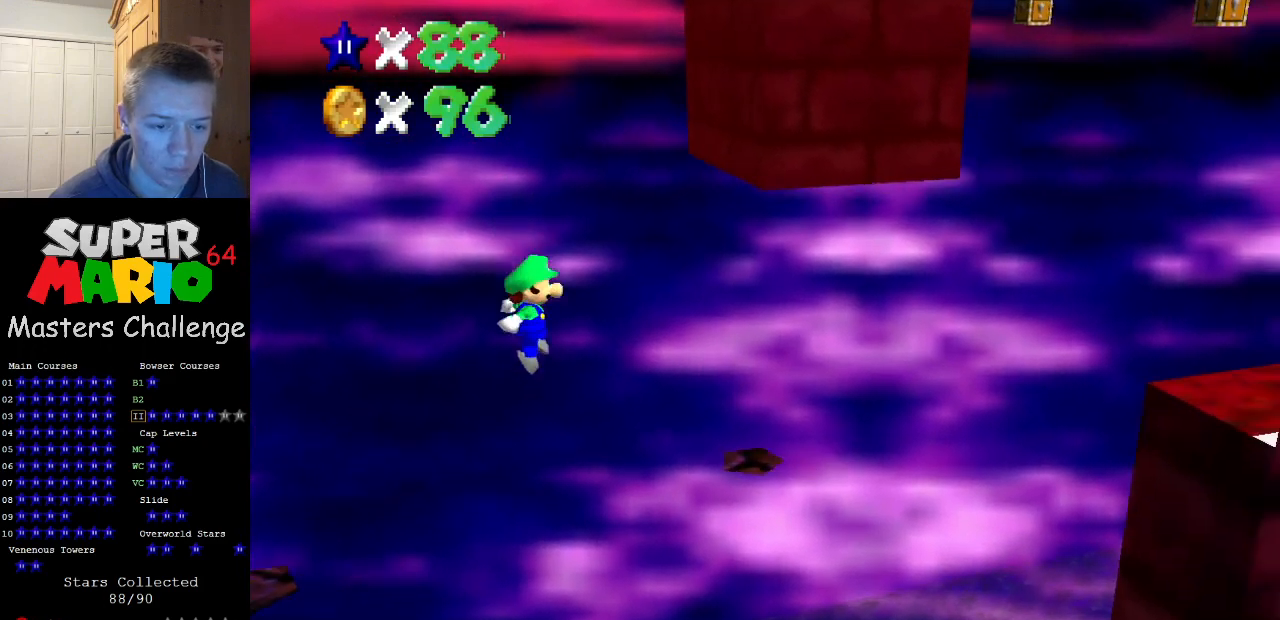
{"buttons": [], "left_stick": "right", "events": [[100, "B", "down"], [133, "left_stick", "center"], [267, "B", "up"], [333, "A", "up"], [500, "left_stick", "right"]]}
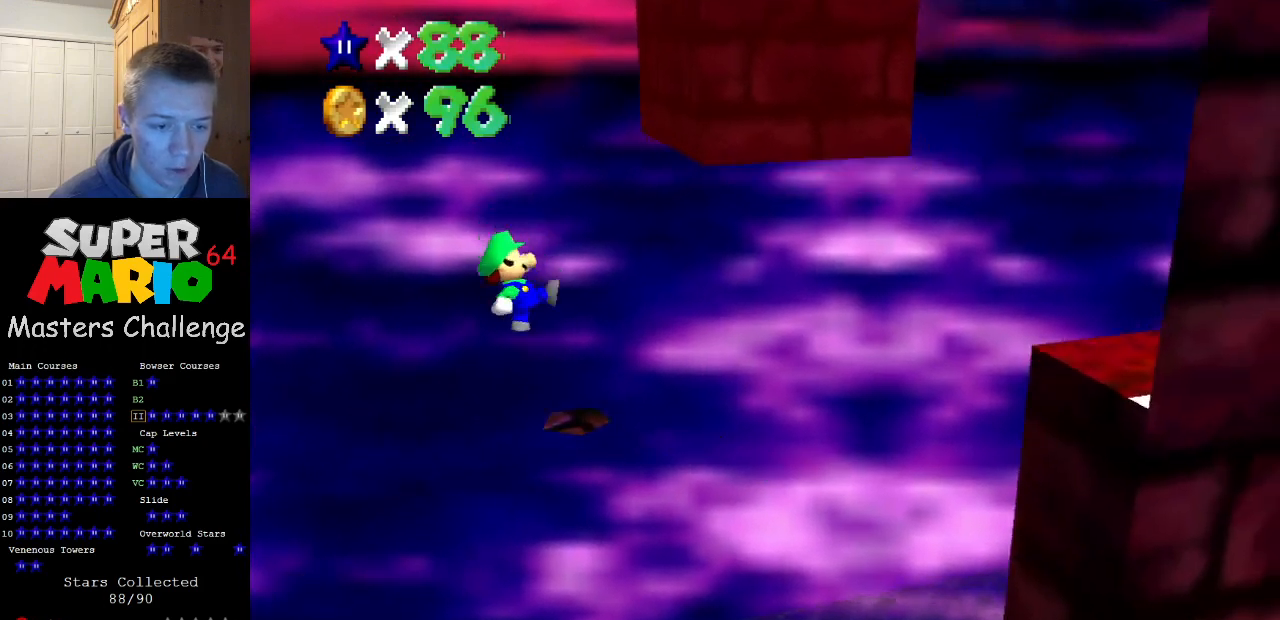
{"buttons": ["A"], "left_stick": "right", "events": [[200, "A", "down"]]}
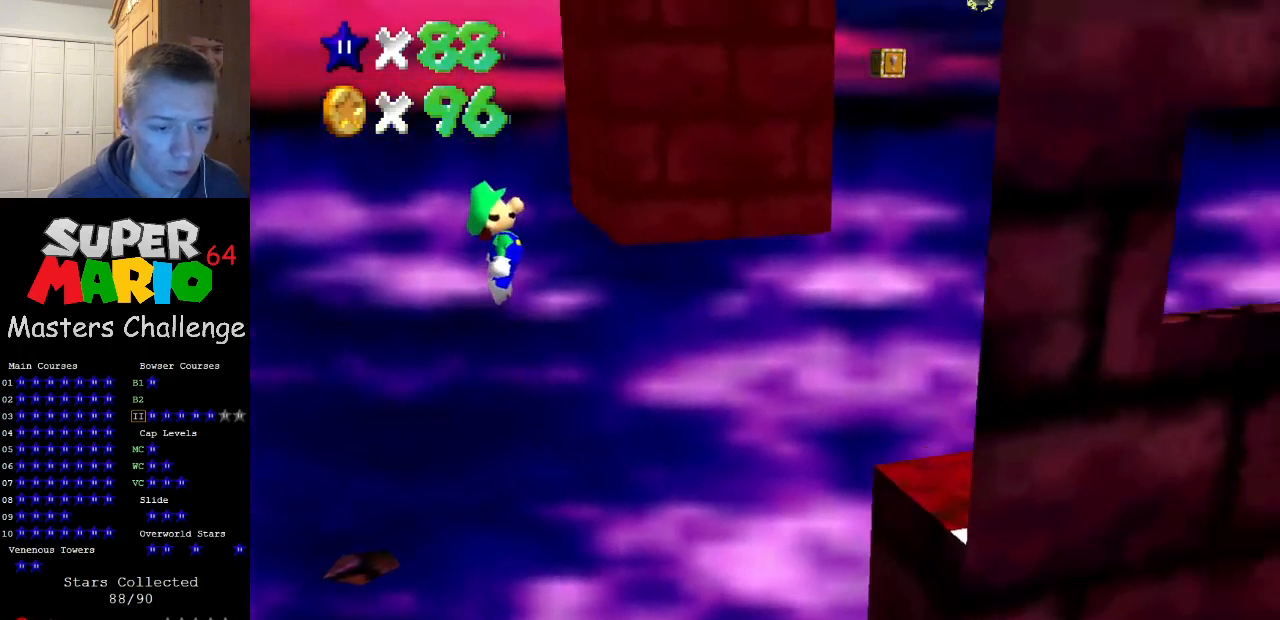
{"buttons": [], "left_stick": "down-left", "events": [[267, "left_stick", "center"], [333, "A", "up"], [467, "left_stick", "down-left"]]}
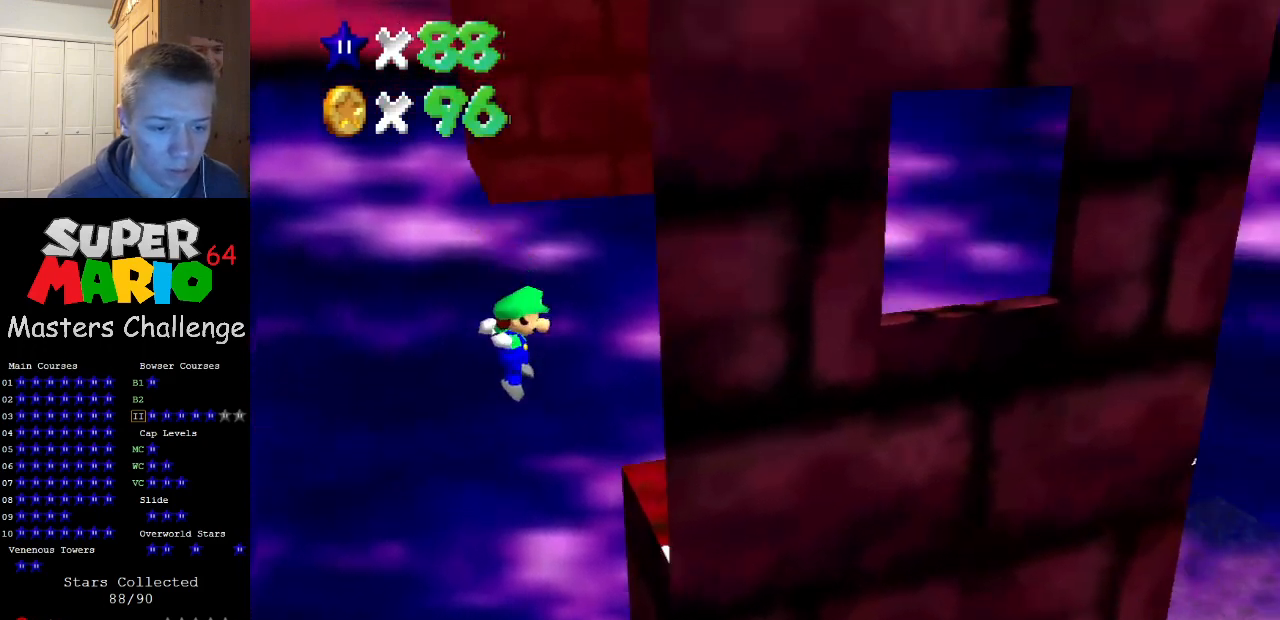
{"buttons": ["C_DOWN", "C_LEFT"], "left_stick": "up-right", "events": [[67, "left_stick", "center"], [133, "left_stick", "down"], [200, "left_stick", "center"], [300, "C_LEFT", "down"], [300, "left_stick", "right"], [367, "C_LEFT", "up"], [400, "left_stick", "up-right"], [433, "C_LEFT", "down"], [500, "C_DOWN", "down"]]}
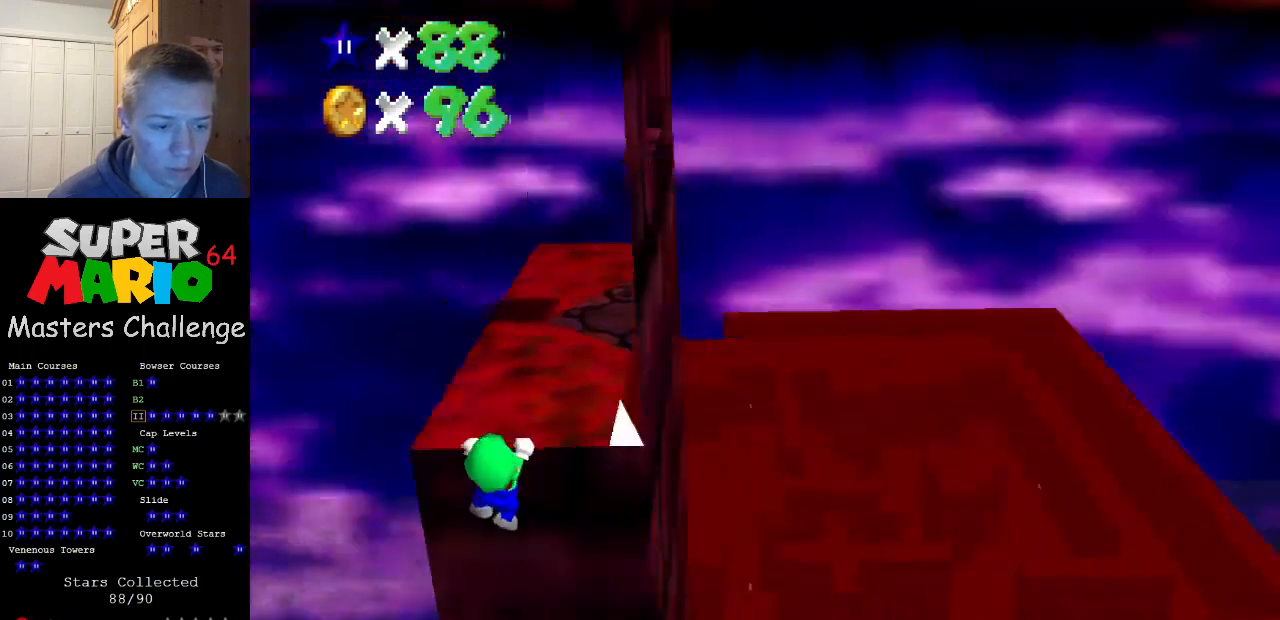
{"buttons": [], "left_stick": "center", "events": [[33, "C_DOWN", "up"], [33, "C_LEFT", "up"], [267, "left_stick", "center"]]}
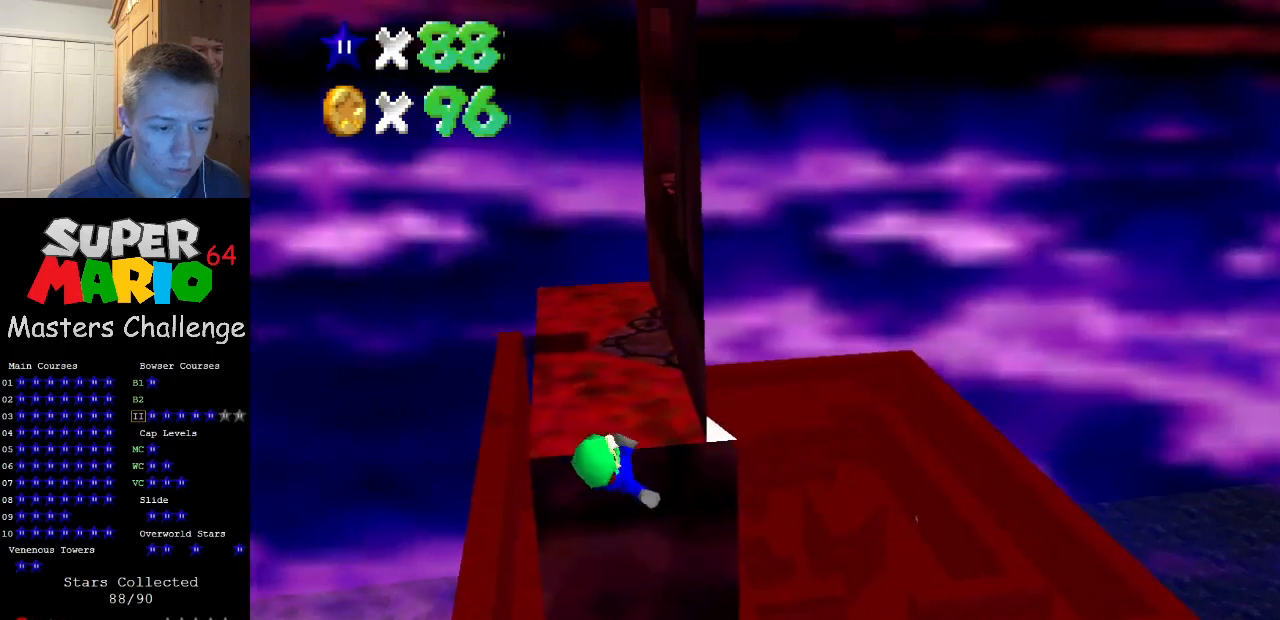
{"buttons": [], "left_stick": "center", "events": []}
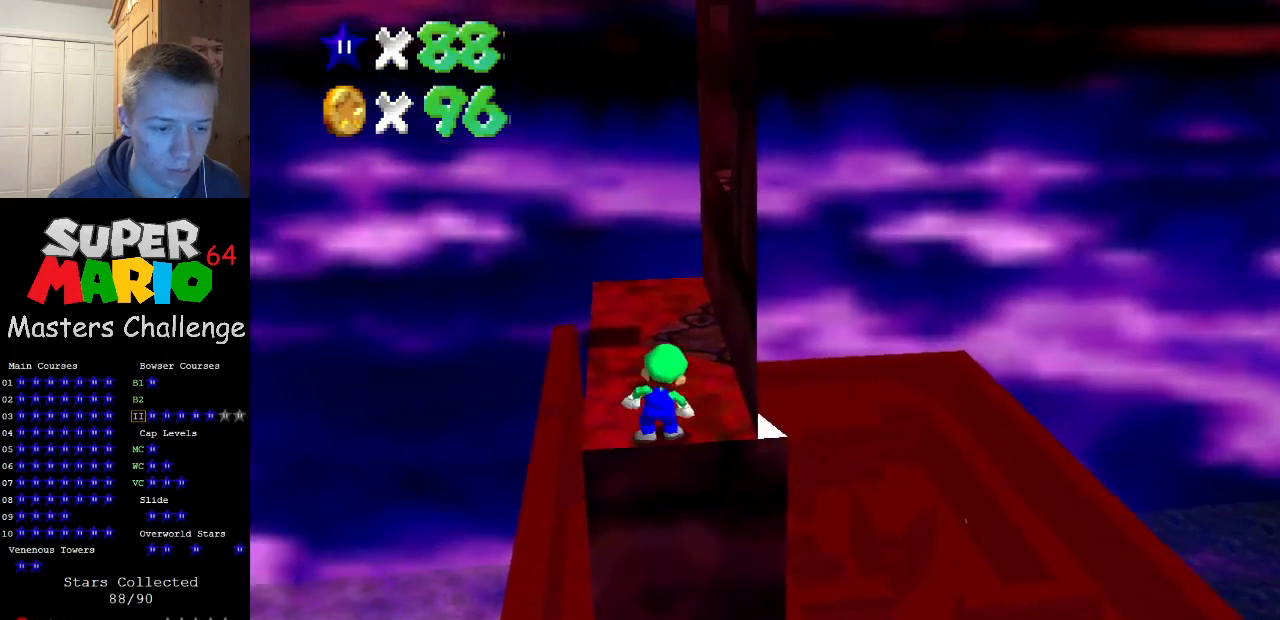
{"buttons": ["A"], "left_stick": "up-right", "events": [[33, "A", "down"], [133, "left_stick", "up-right"]]}
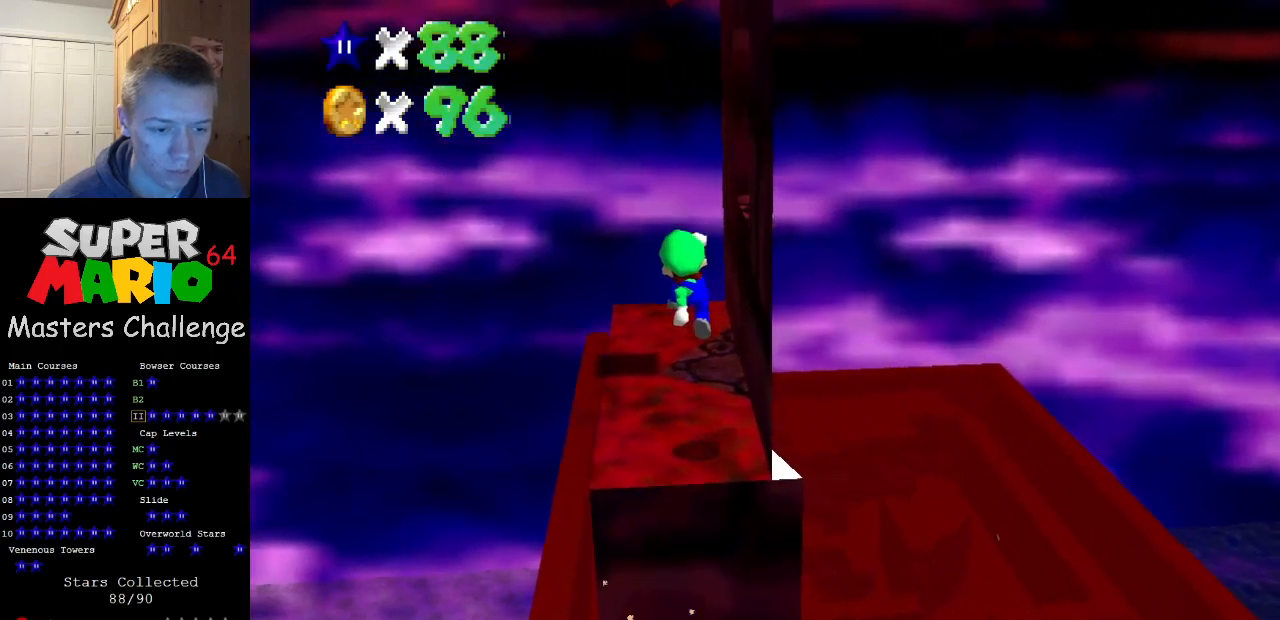
{"buttons": [], "left_stick": "down-right", "events": [[100, "B", "down"], [267, "A", "up"], [267, "B", "up"], [400, "left_stick", "down-right"]]}
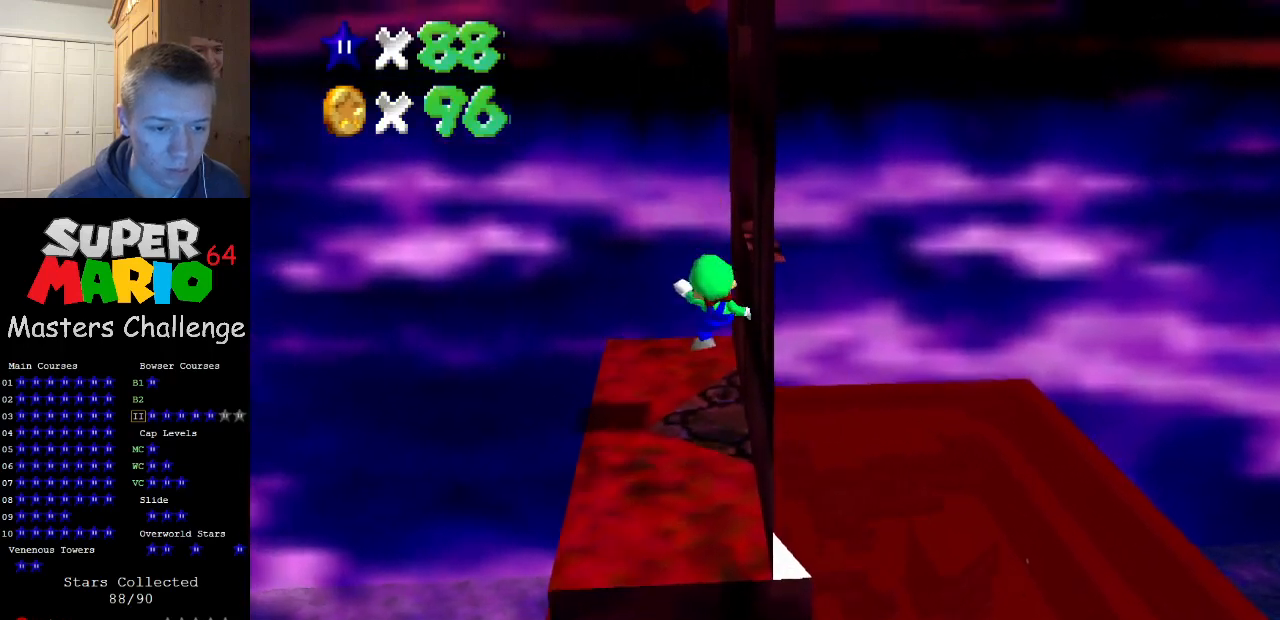
{"buttons": [], "left_stick": "down-right", "events": [[200, "left_stick", "center"], [367, "A", "down"], [467, "A", "up"], [467, "left_stick", "down-right"]]}
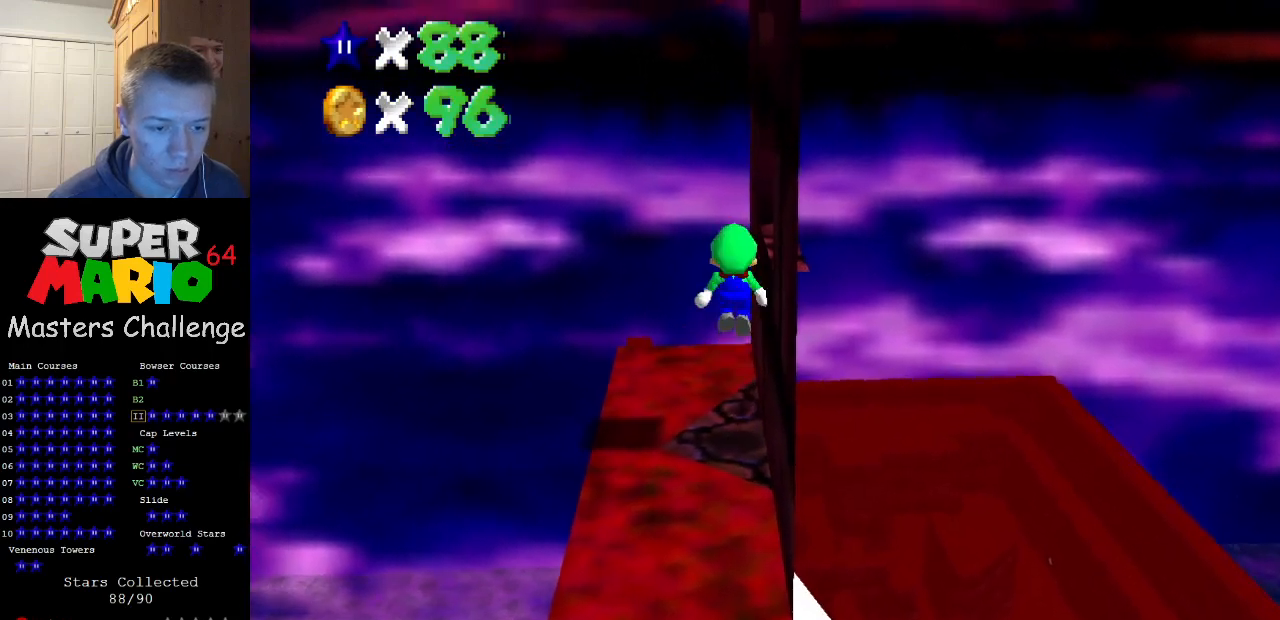
{"buttons": [], "left_stick": "center", "events": [[167, "left_stick", "center"], [267, "A", "down"], [300, "A", "up"], [400, "DPAD_DOWN", "down"], [500, "DPAD_DOWN", "up"]]}
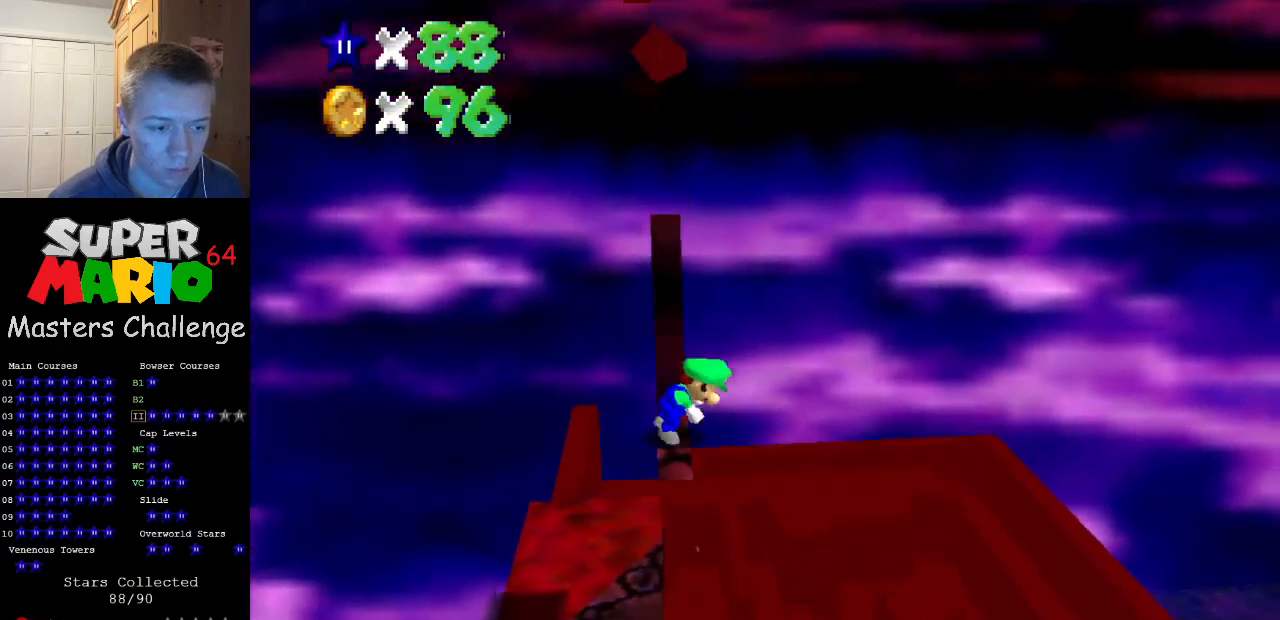
{"buttons": [], "left_stick": "center", "events": []}
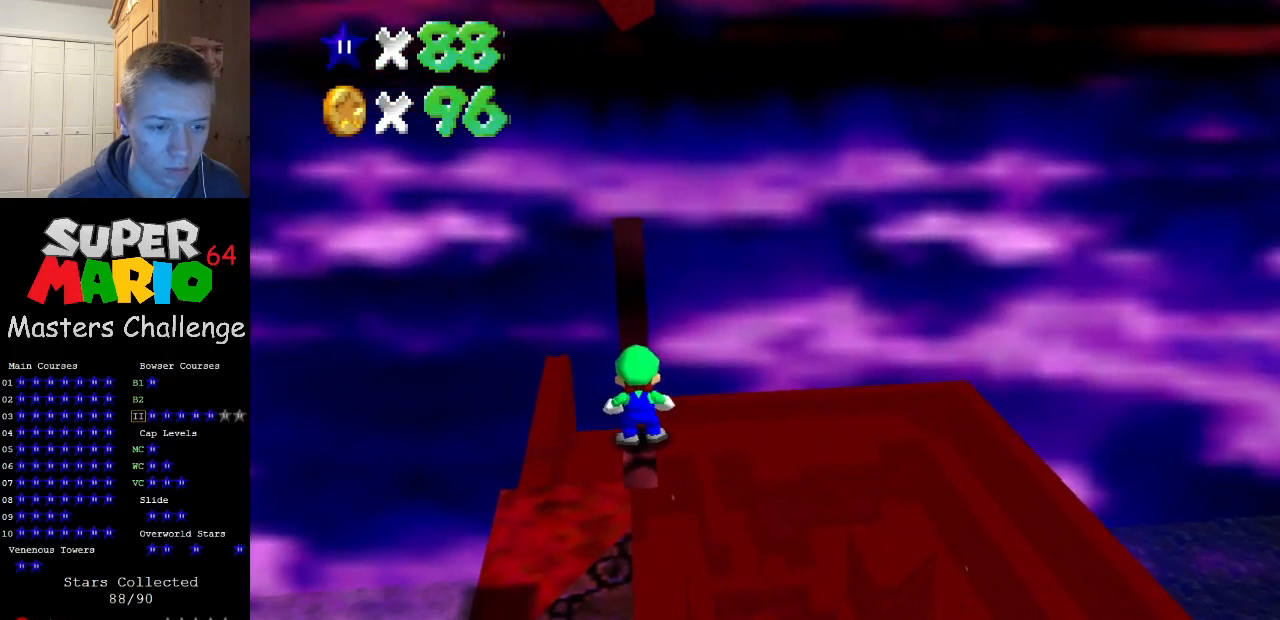
{"buttons": [], "left_stick": "center", "events": [[100, "A", "down"], [200, "A", "up"], [200, "left_stick", "down-left"], [300, "left_stick", "center"]]}
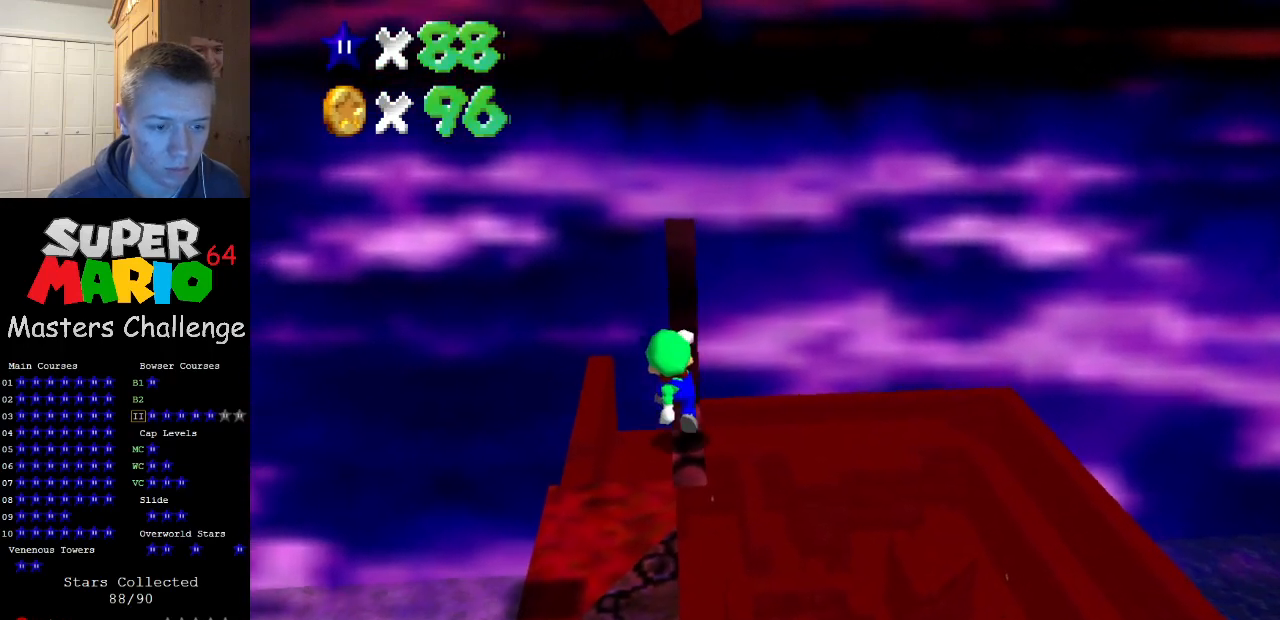
{"buttons": ["C_LEFT"], "left_stick": "center", "events": [[167, "A", "down"], [200, "A", "up"], [467, "C_LEFT", "down"]]}
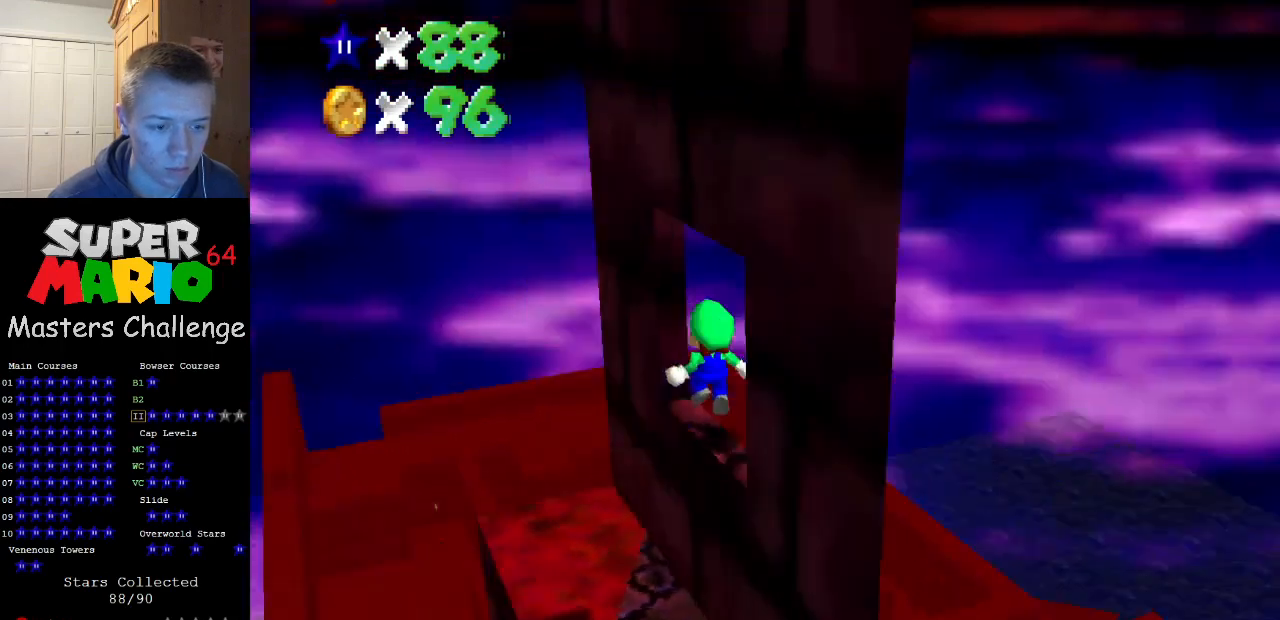
{"buttons": [], "left_stick": "center", "events": [[33, "C_LEFT", "up"], [100, "C_LEFT", "down"], [200, "C_LEFT", "up"]]}
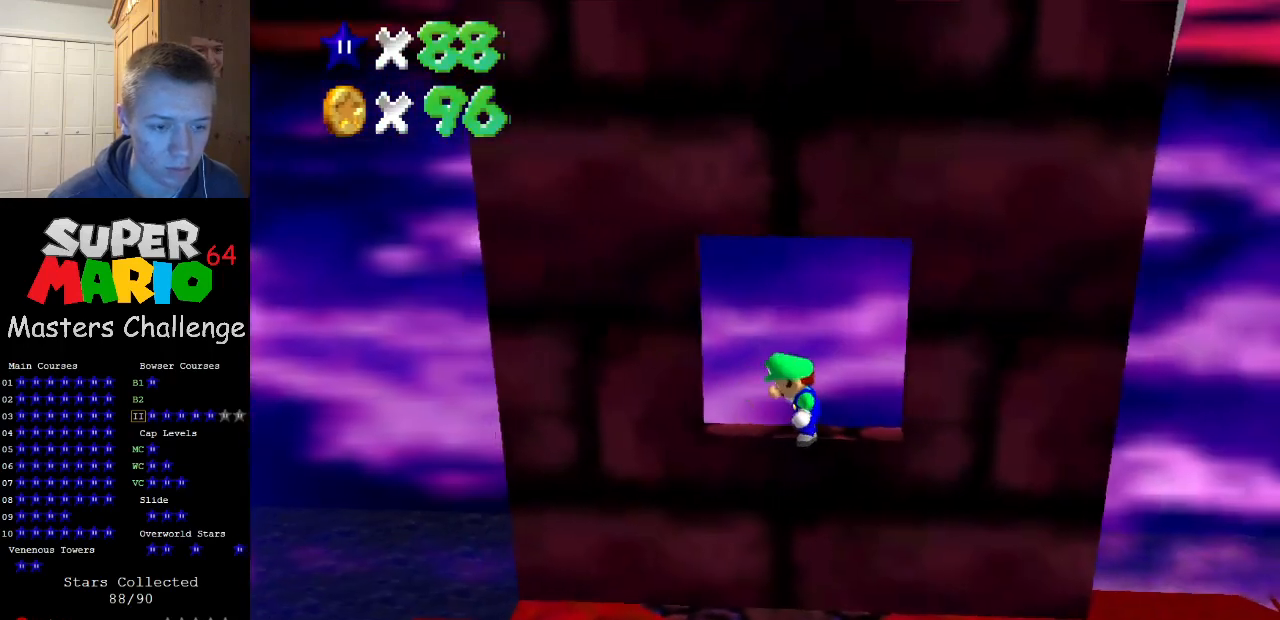
{"buttons": [], "left_stick": "left", "events": [[300, "Z", "down"], [400, "Z", "up"], [500, "left_stick", "left"]]}
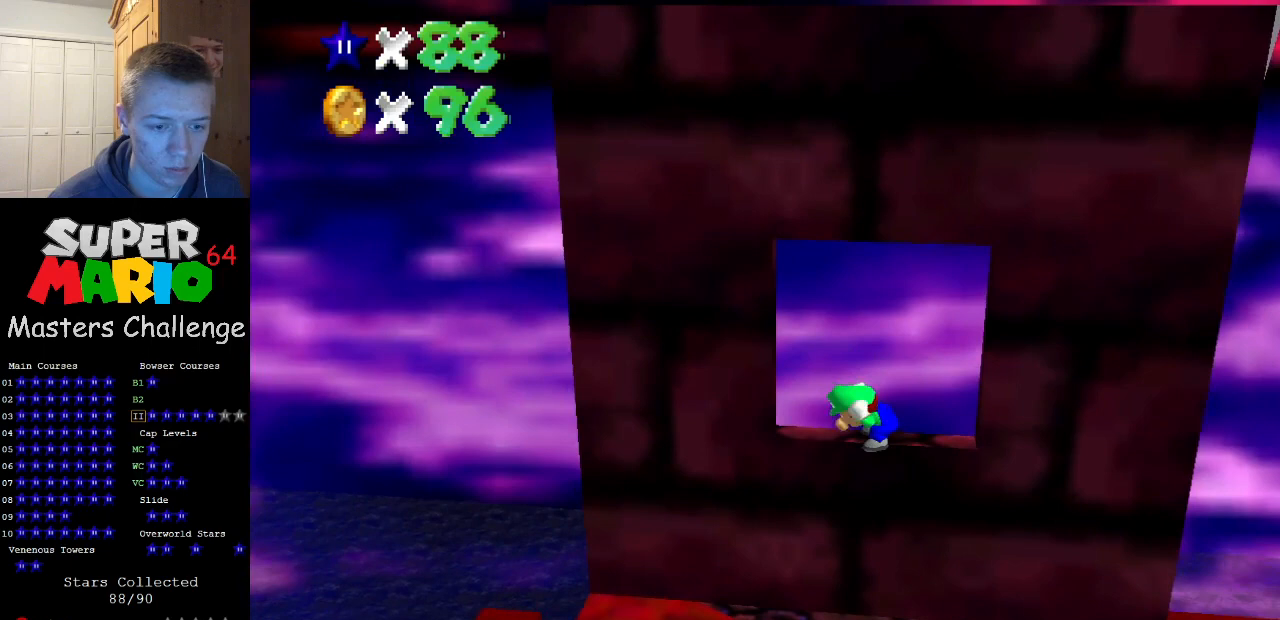
{"buttons": [], "left_stick": "left", "events": []}
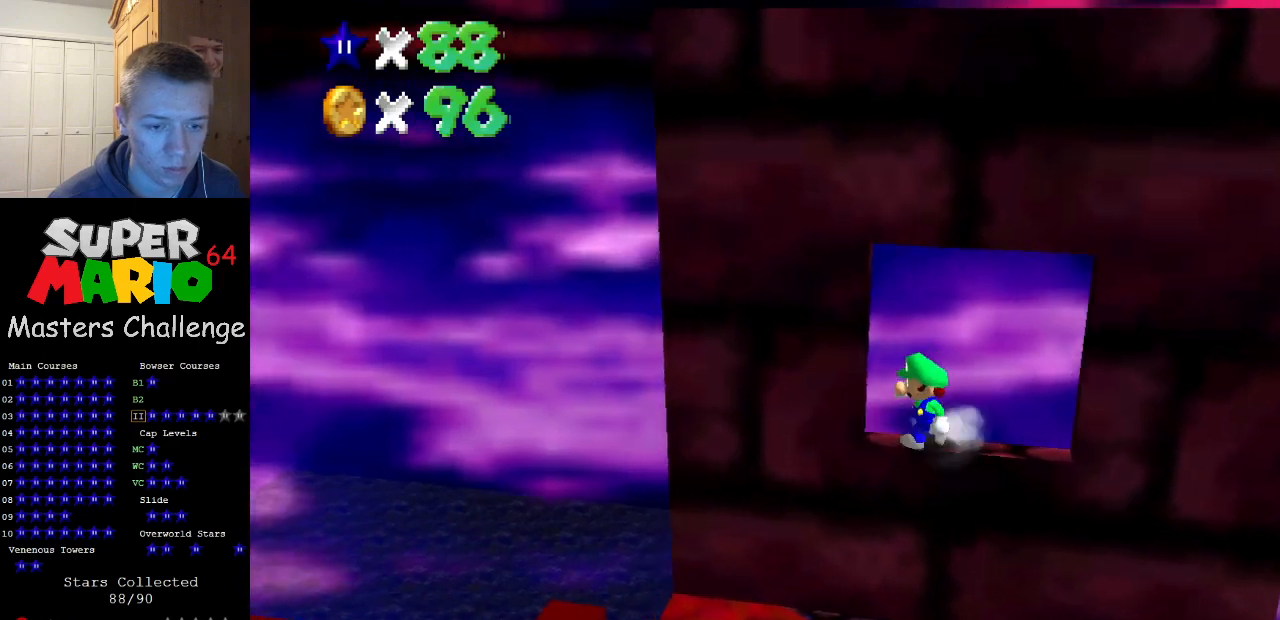
{"buttons": ["A"], "left_stick": "left", "events": [[67, "Z", "down"], [100, "A", "down"], [167, "A", "up"], [200, "A", "down"], [200, "Z", "up"], [200, "left_stick", "down-left"], [367, "left_stick", "left"]]}